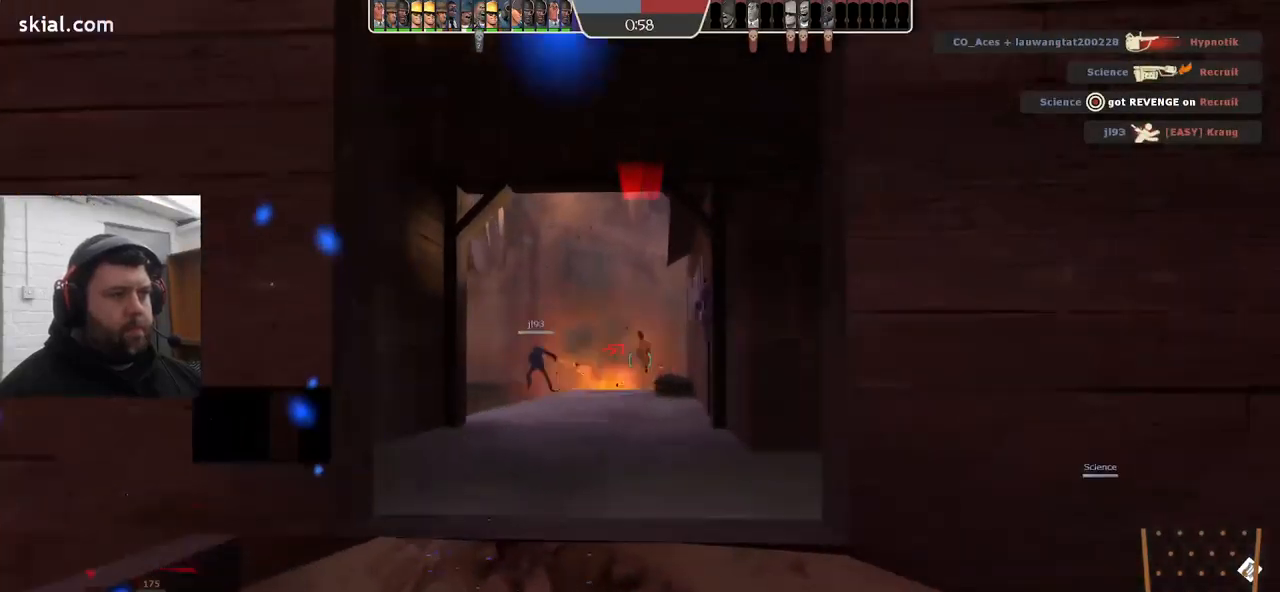
Gameplay with a controller (PlayStation layout); each line is a JSON object with the inputs held at the frame after it (dt_ms = milliseconds from this image to that frame). "events" lists button and stick changes between this image and that frame as [ms after this image, input, new state], when the widget could be followed in between. Not read: SELECT.
{"dt_ms": 500, "buttons": ["SQUARE"], "left_stick": "down", "right_stick": "center", "events": [[16, "SQUARE", "down"], [83, "SQUARE", "up"], [150, "SQUARE", "down"], [216, "SQUARE", "up"], [316, "SQUARE", "down"], [383, "SQUARE", "up"], [416, "left_stick", "down"], [450, "SQUARE", "down"]]}
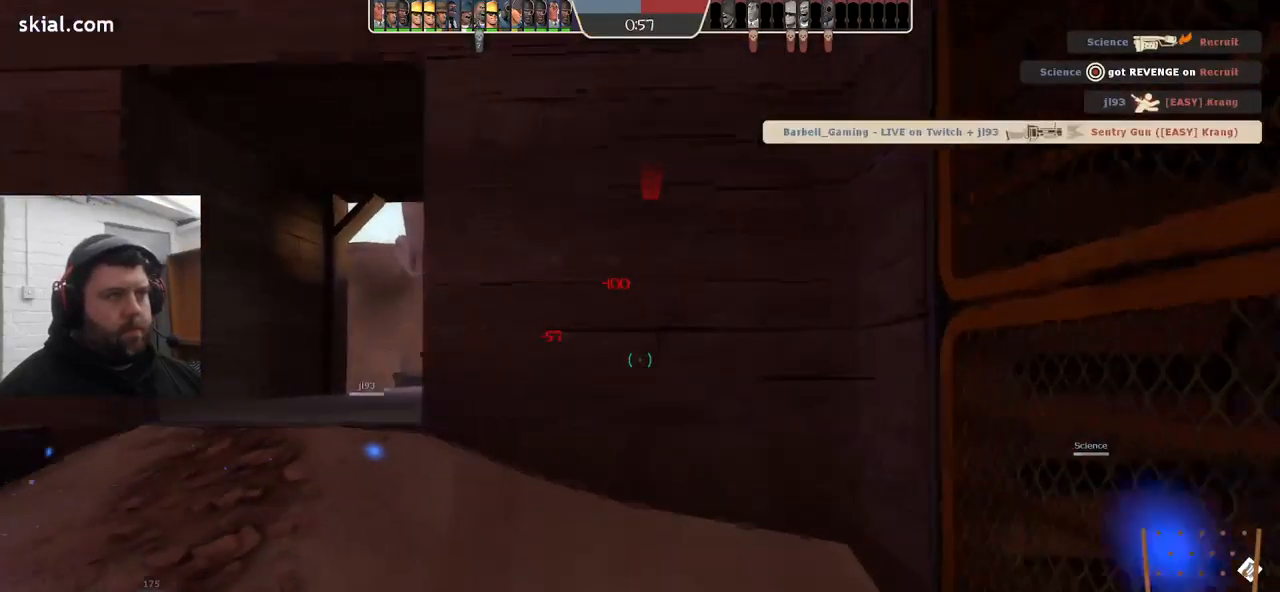
{"dt_ms": 500, "buttons": [], "left_stick": "right", "right_stick": "center", "events": [[50, "SQUARE", "up"], [83, "left_stick", "center"], [366, "left_stick", "right"]]}
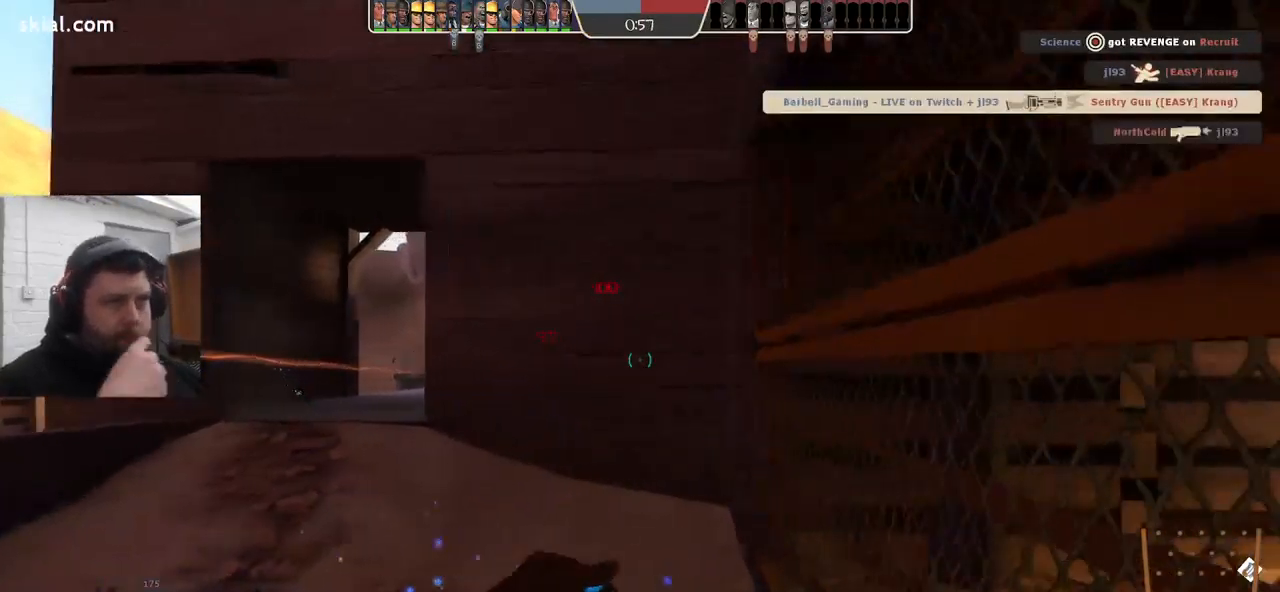
{"dt_ms": 500, "buttons": [], "left_stick": "left", "right_stick": "center", "events": [[83, "left_stick", "up"], [133, "left_stick", "up-left"], [283, "left_stick", "left"]]}
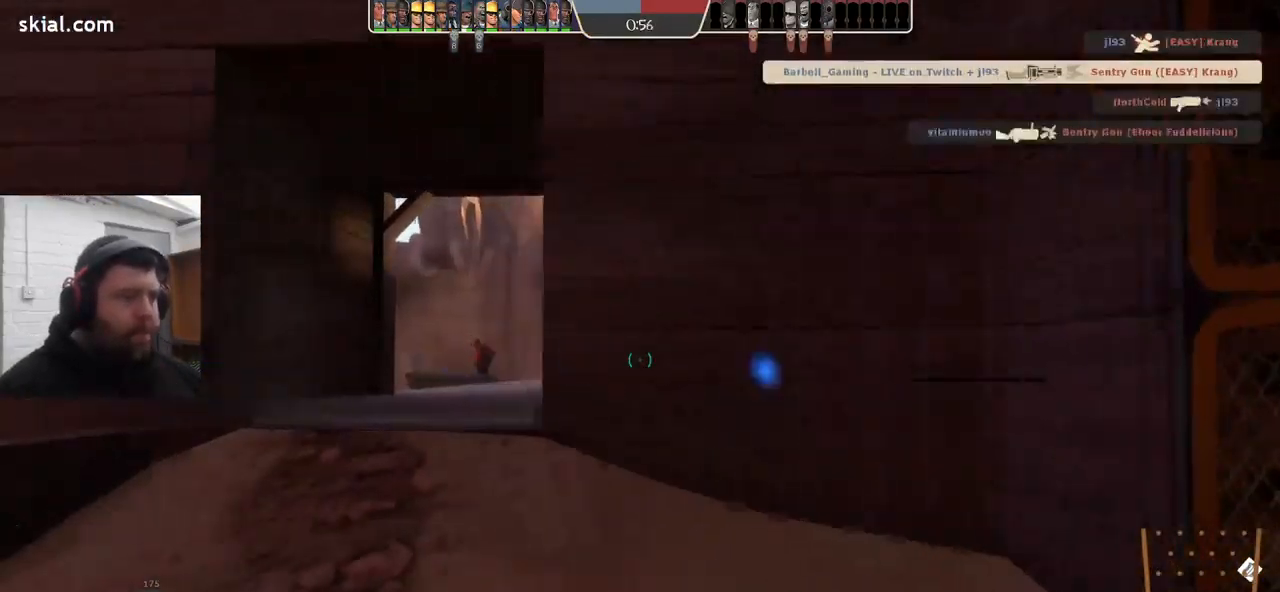
{"dt_ms": 500, "buttons": [], "left_stick": "up-left", "right_stick": "center", "events": [[66, "left_stick", "up-left"]]}
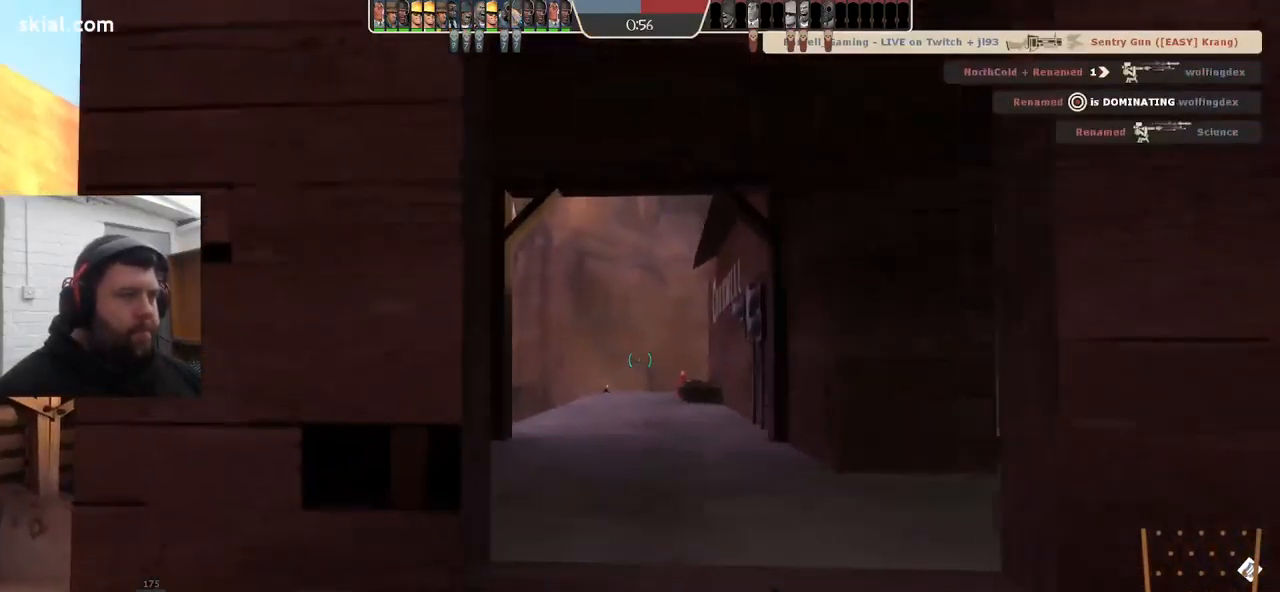
{"dt_ms": 500, "buttons": [], "left_stick": "up", "right_stick": "center", "events": [[33, "right_stick", "right"], [183, "right_stick", "center"], [233, "left_stick", "up"], [350, "right_stick", "right"], [450, "right_stick", "center"]]}
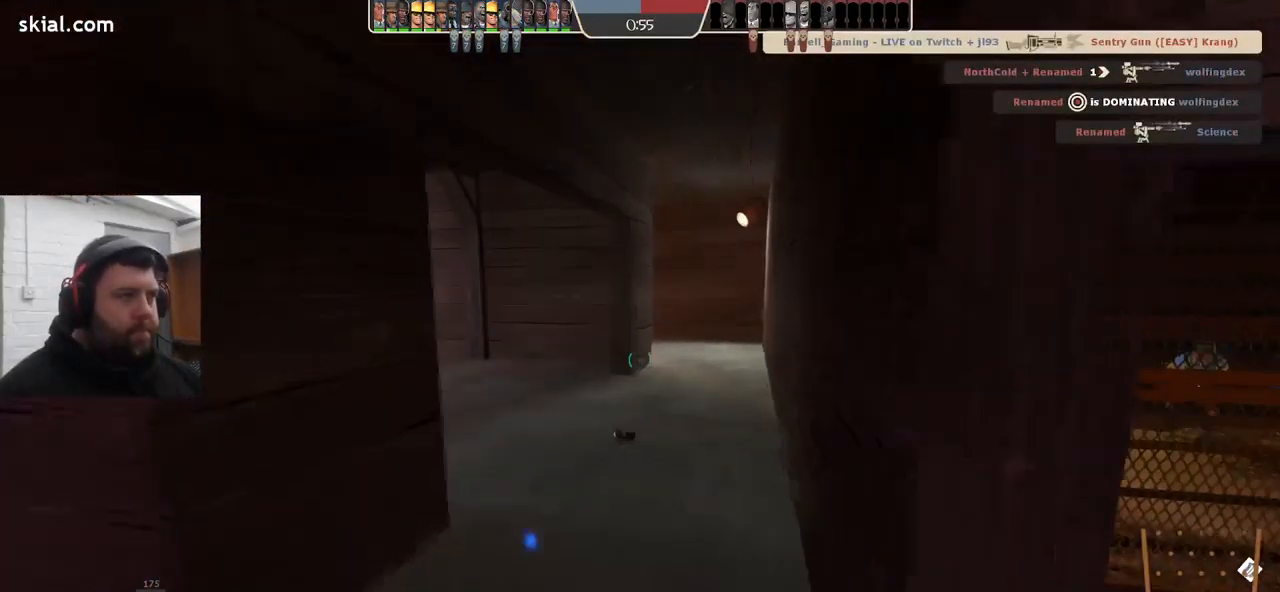
{"dt_ms": 500, "buttons": [], "left_stick": "up-right", "right_stick": "left", "events": [[150, "left_stick", "up-right"], [150, "right_stick", "left"], [317, "right_stick", "center"], [417, "right_stick", "left"]]}
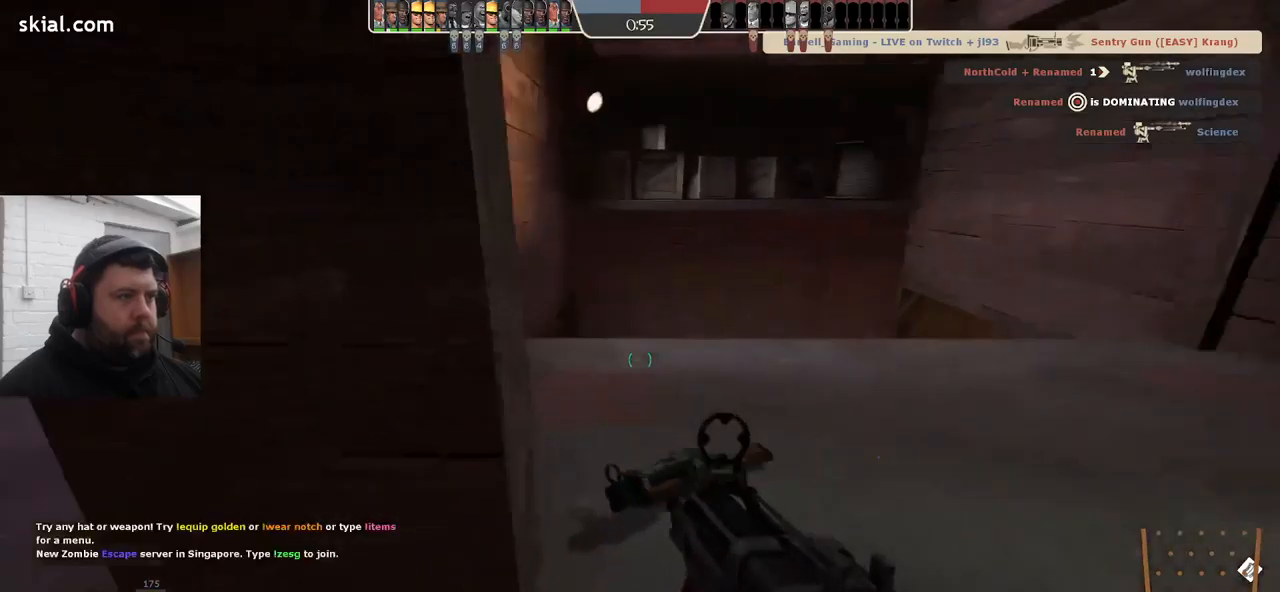
{"dt_ms": 500, "buttons": [], "left_stick": "up-left", "right_stick": "right", "events": [[67, "right_stick", "center"], [83, "left_stick", "up"], [400, "left_stick", "up-left"], [417, "right_stick", "right"]]}
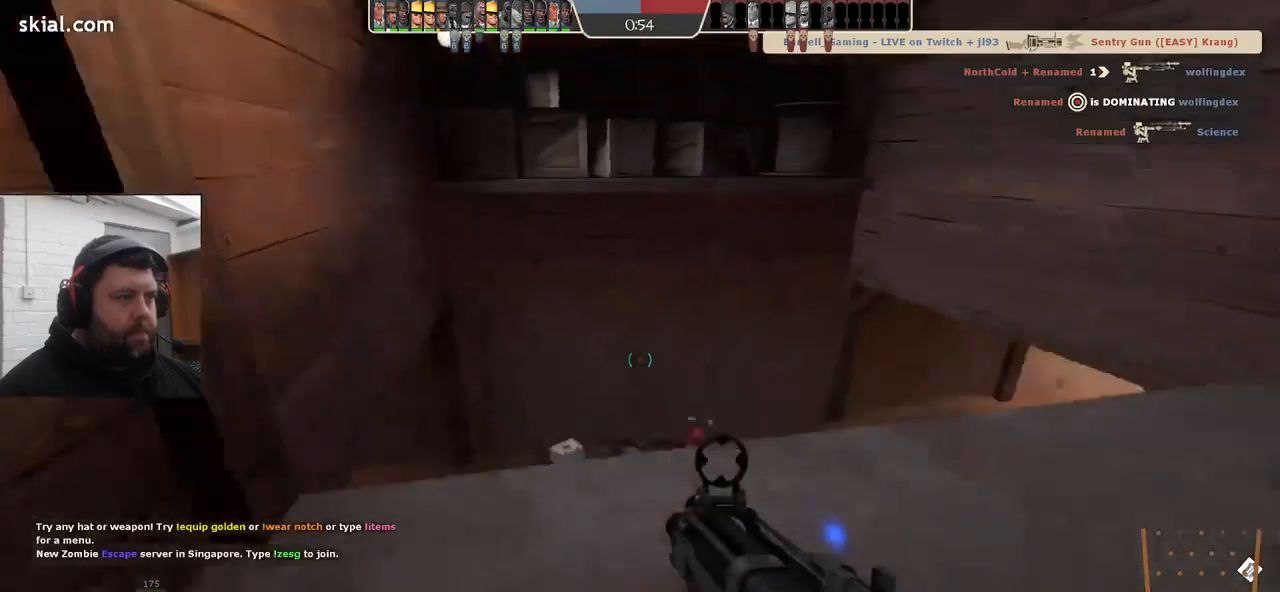
{"dt_ms": 500, "buttons": [], "left_stick": "center", "right_stick": "center", "events": [[133, "left_stick", "center"], [133, "right_stick", "center"]]}
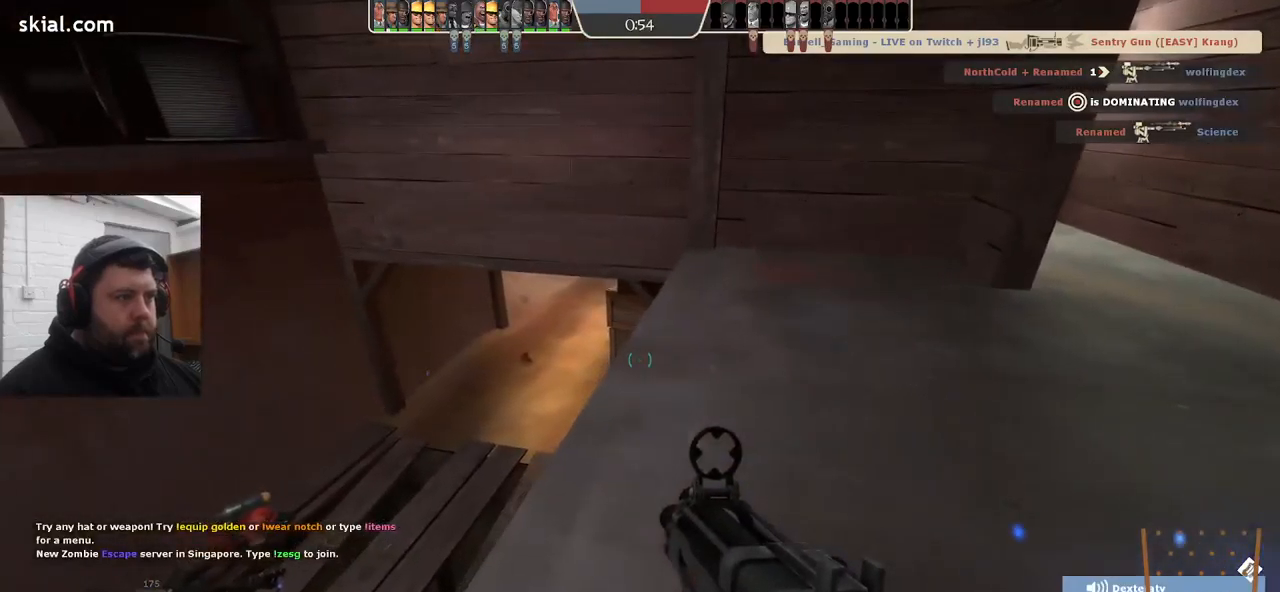
{"dt_ms": 500, "buttons": [], "left_stick": "up-right", "right_stick": "center", "events": [[217, "left_stick", "up-right"], [283, "R1", "down"], [283, "right_stick", "right"], [383, "R1", "up"], [383, "right_stick", "center"]]}
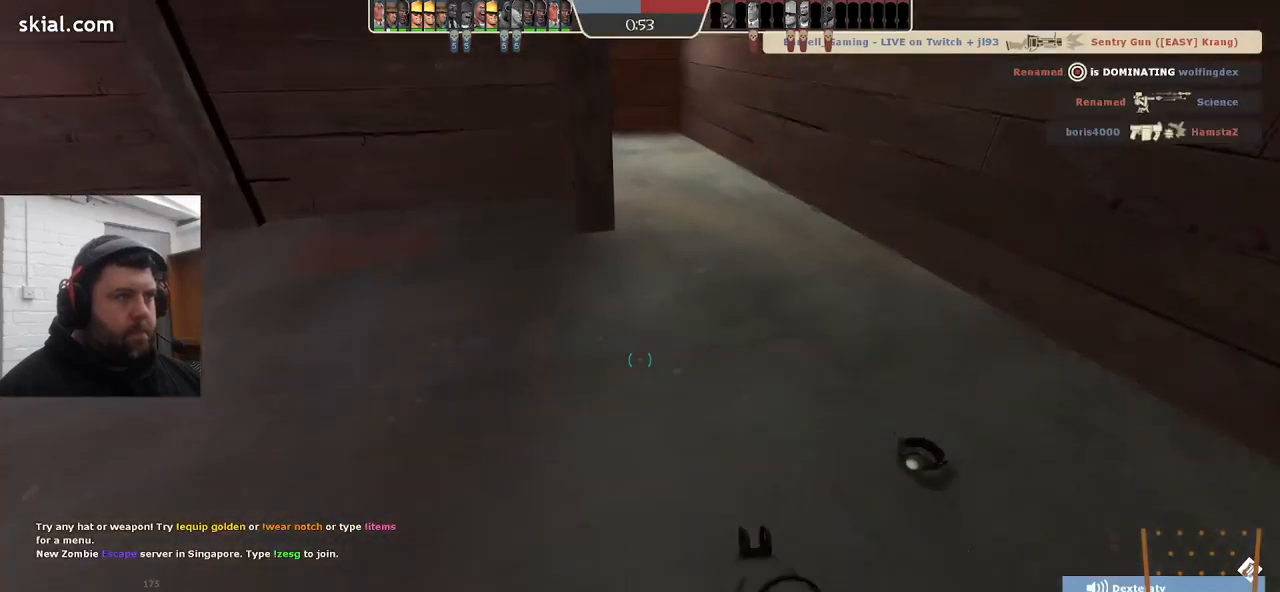
{"dt_ms": 500, "buttons": [], "left_stick": "up-right", "right_stick": "left", "events": [[17, "right_stick", "down-left"], [150, "right_stick", "center"], [233, "SQUARE", "down"], [317, "SQUARE", "up"], [450, "right_stick", "left"]]}
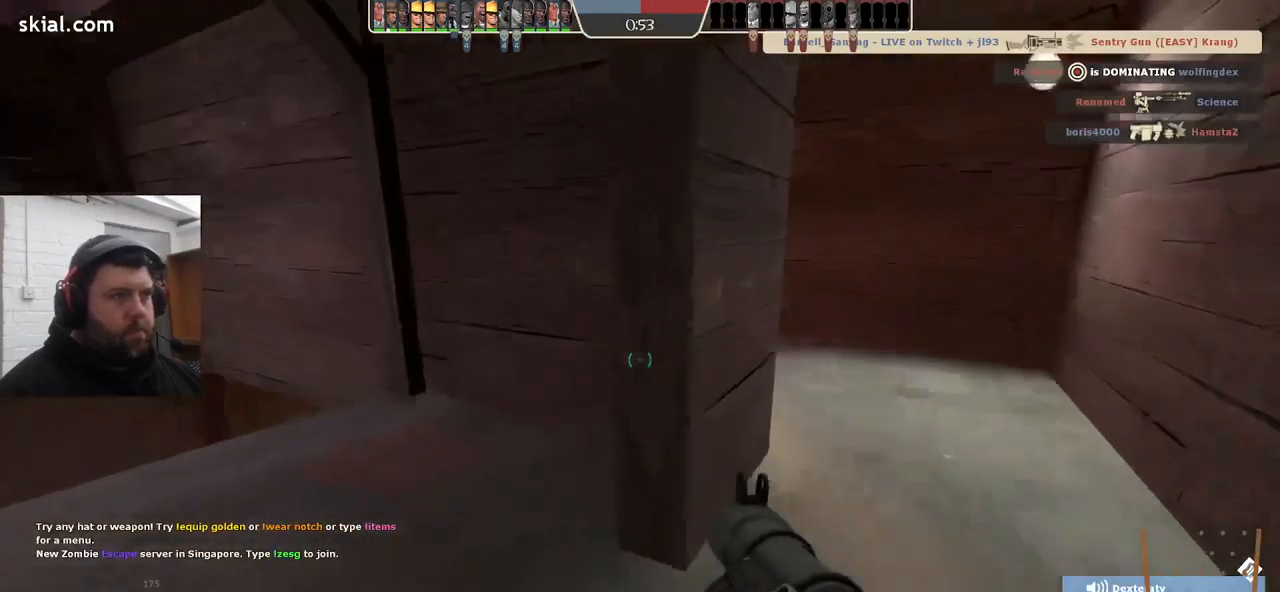
{"dt_ms": 500, "buttons": [], "left_stick": "down-right", "right_stick": "center", "events": [[83, "left_stick", "right"], [117, "right_stick", "center"], [183, "right_stick", "left"], [350, "right_stick", "center"], [483, "left_stick", "down-right"]]}
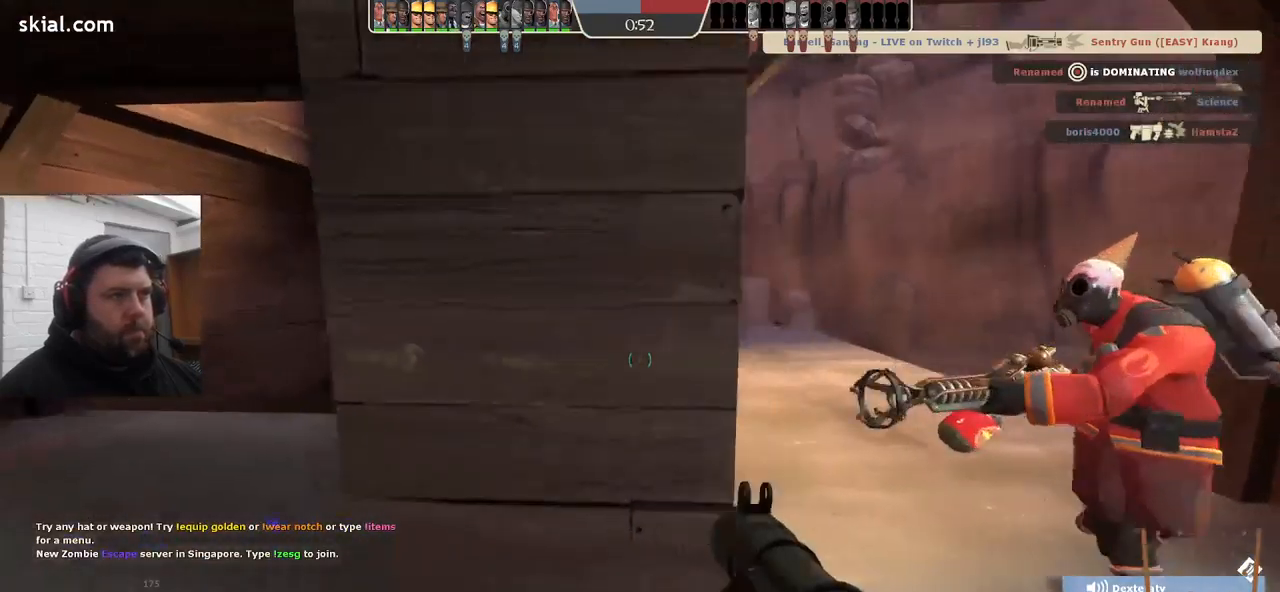
{"dt_ms": 500, "buttons": [], "left_stick": "down-left", "right_stick": "right", "events": [[100, "R2", "down"], [117, "right_stick", "right"], [133, "left_stick", "down-left"], [250, "R2", "up"], [367, "R2", "down"], [367, "right_stick", "center"], [467, "right_stick", "right"], [483, "R2", "up"]]}
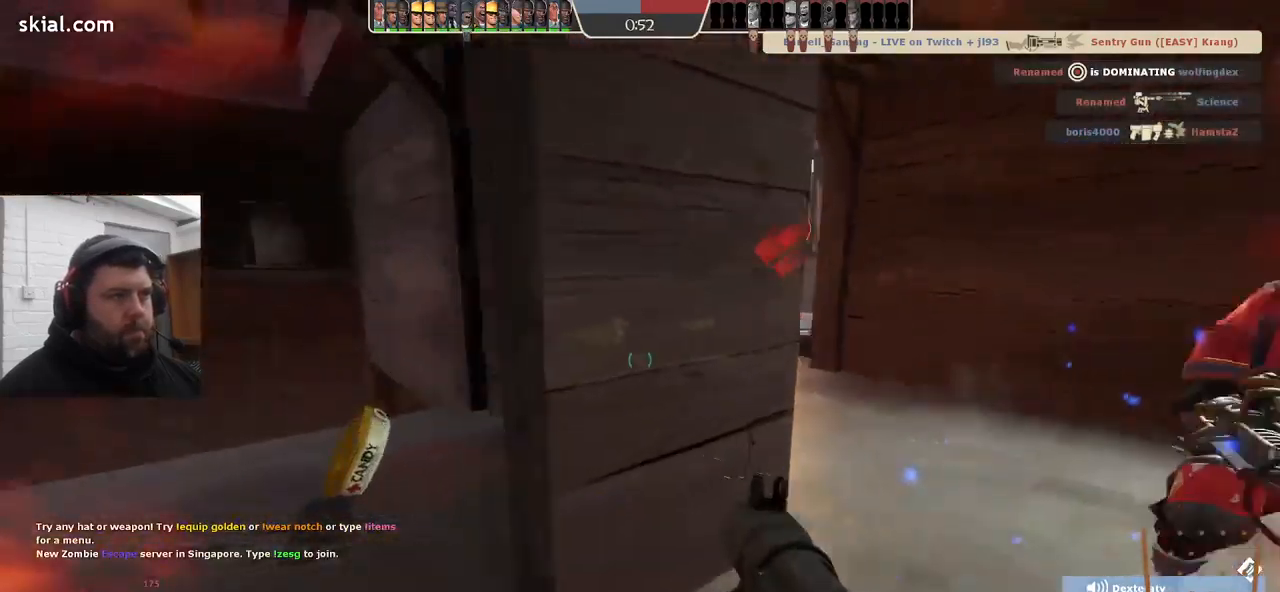
{"dt_ms": 500, "buttons": ["R2"], "left_stick": "left", "right_stick": "center", "events": [[67, "R2", "down"], [100, "L2", "down"], [133, "L1", "down"], [133, "R2", "up"], [200, "R2", "down"], [233, "L1", "up"], [233, "left_stick", "left"], [250, "L2", "up"], [300, "right_stick", "center"], [317, "L2", "down"], [433, "R2", "up"], [467, "L2", "up"], [500, "R2", "down"]]}
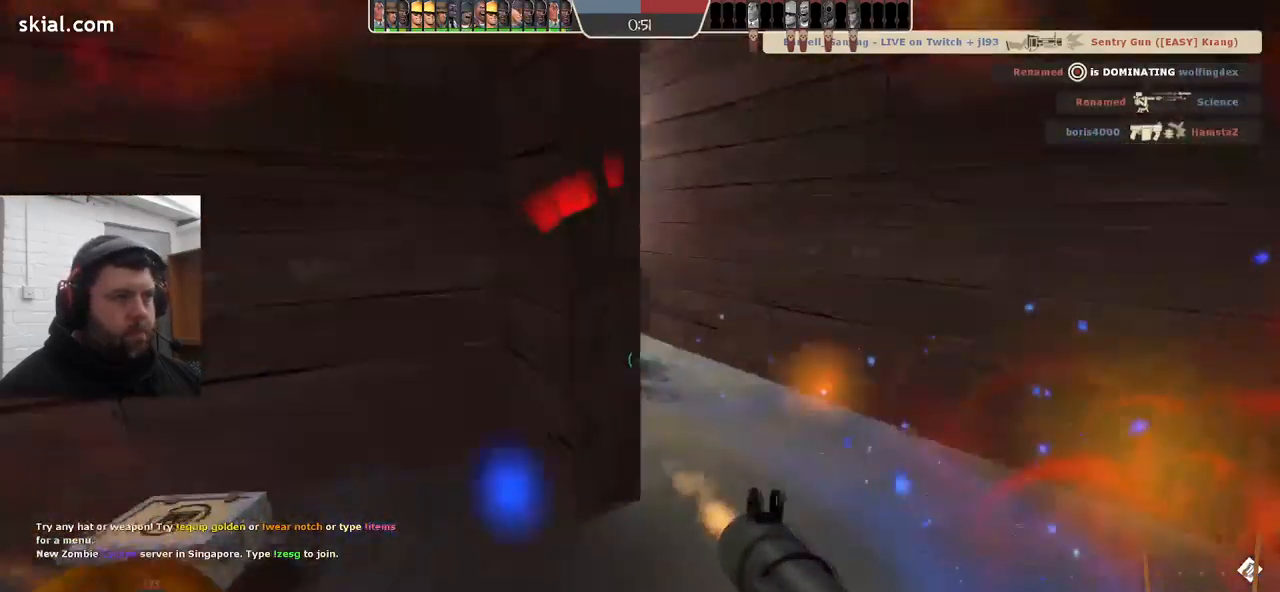
{"dt_ms": 500, "buttons": [], "left_stick": "up-right", "right_stick": "center", "events": [[33, "L2", "down"], [83, "R2", "up"], [133, "R2", "down"], [150, "L2", "up"], [150, "left_stick", "up-left"], [217, "R2", "up"], [250, "L2", "down"], [250, "R2", "down"], [300, "right_stick", "right"], [350, "R2", "up"], [367, "right_stick", "center"], [417, "L2", "up"], [417, "R2", "down"], [483, "R2", "up"], [483, "left_stick", "up-right"]]}
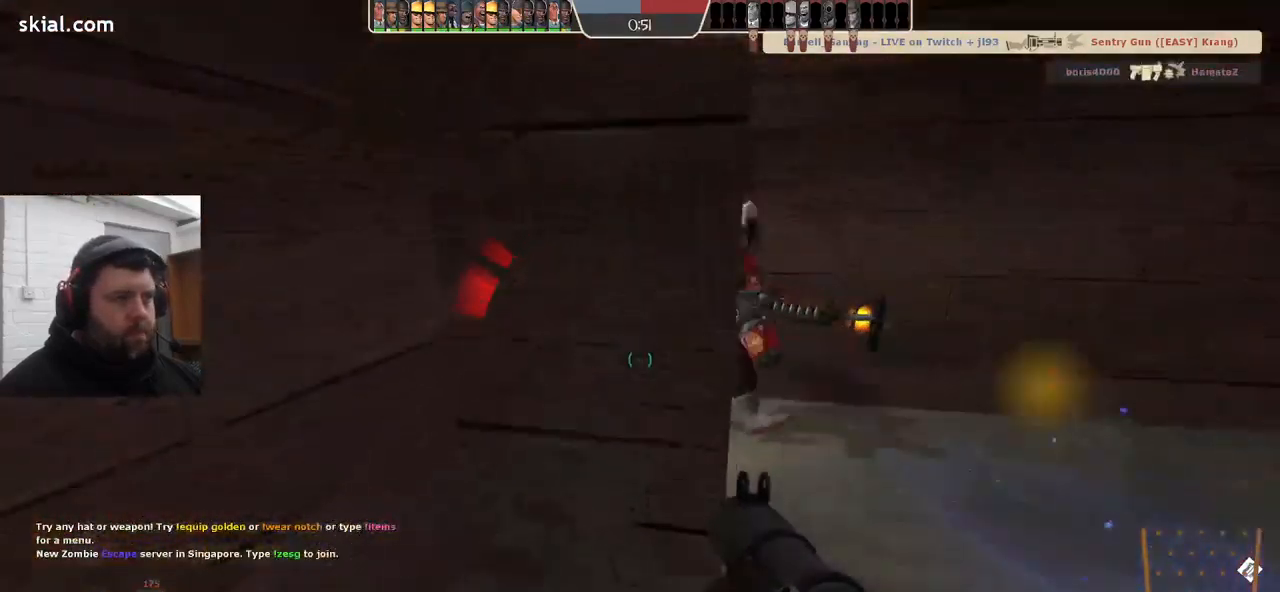
{"dt_ms": 500, "buttons": ["L1", "L2", "R2"], "left_stick": "down-right", "right_stick": "center", "events": [[33, "L2", "down"], [33, "left_stick", "right"], [50, "R2", "down"], [150, "R2", "up"], [217, "R2", "down"], [267, "L1", "down"], [300, "R2", "up"], [333, "L1", "up"], [350, "R2", "down"], [367, "L2", "up"], [383, "L2", "down"], [400, "left_stick", "down-right"], [417, "L1", "down"], [467, "R2", "up"], [500, "R2", "down"]]}
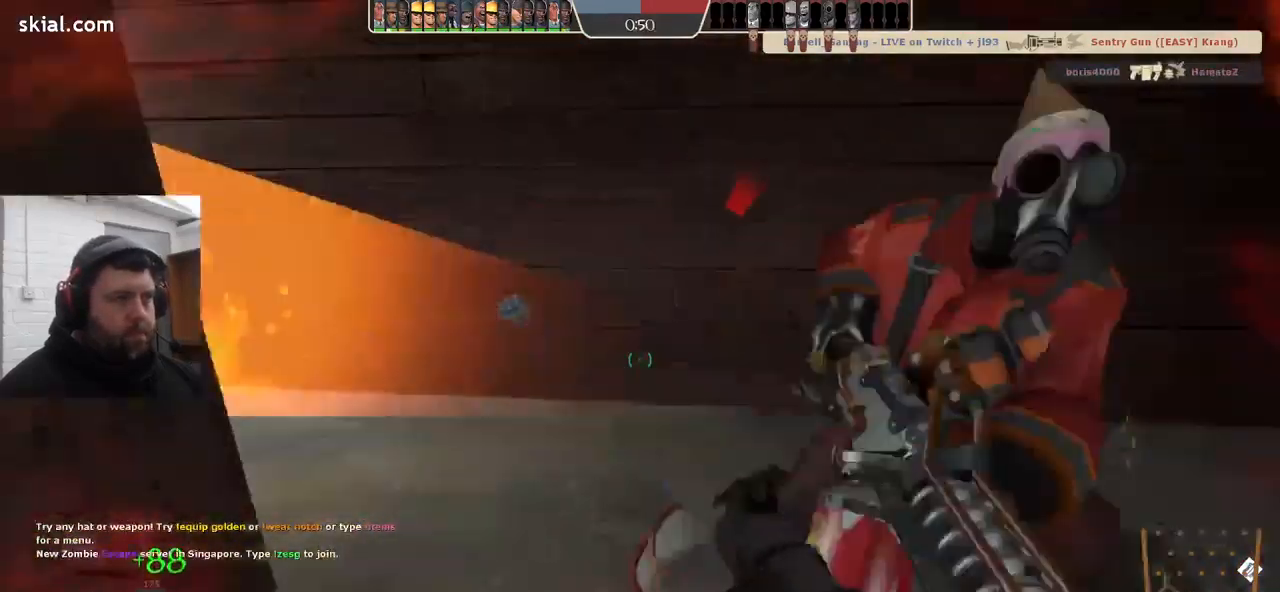
{"dt_ms": 500, "buttons": ["R2"], "left_stick": "down-right", "right_stick": "center"}
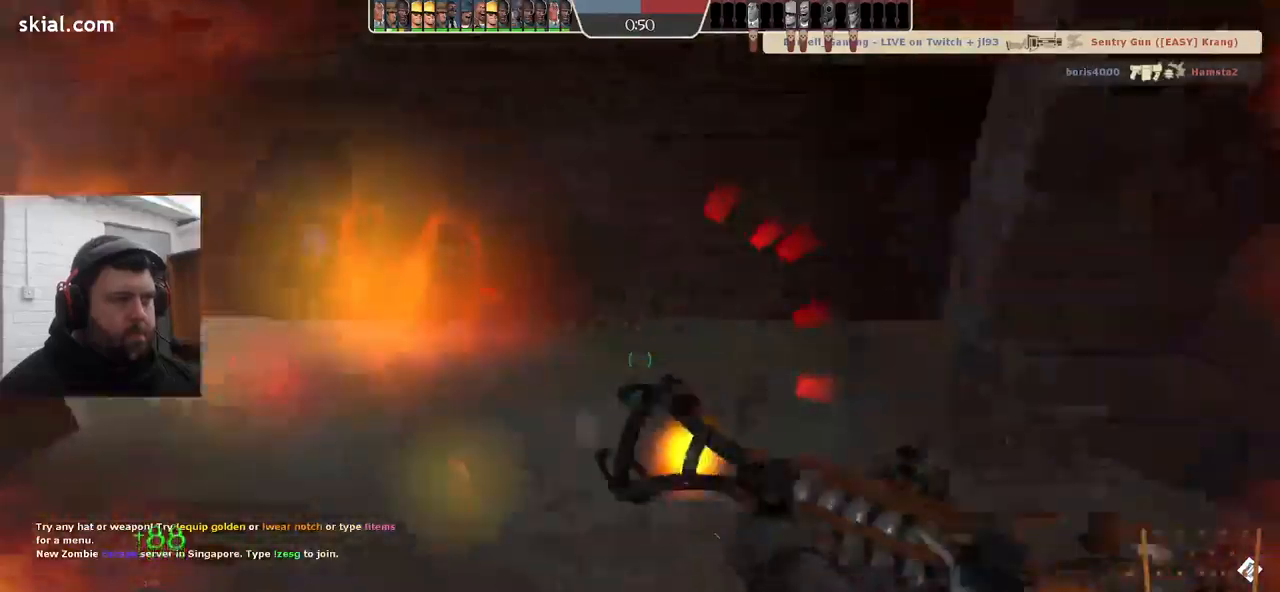
{"dt_ms": 500, "buttons": ["L2", "R2"], "left_stick": "left", "right_stick": "center", "events": [[17, "L2", "down"], [17, "R2", "up"], [17, "left_stick", "down-left"], [34, "L1", "down"], [50, "right_stick", "right"], [67, "R2", "down"], [117, "R2", "up"], [117, "left_stick", "left"], [167, "L1", "up"], [184, "L2", "up"], [184, "R2", "down"], [250, "L2", "down"], [284, "R2", "up"], [334, "R2", "down"], [384, "L2", "up"], [400, "R2", "up"], [450, "L2", "down"], [467, "R2", "down"], [484, "right_stick", "center"]]}
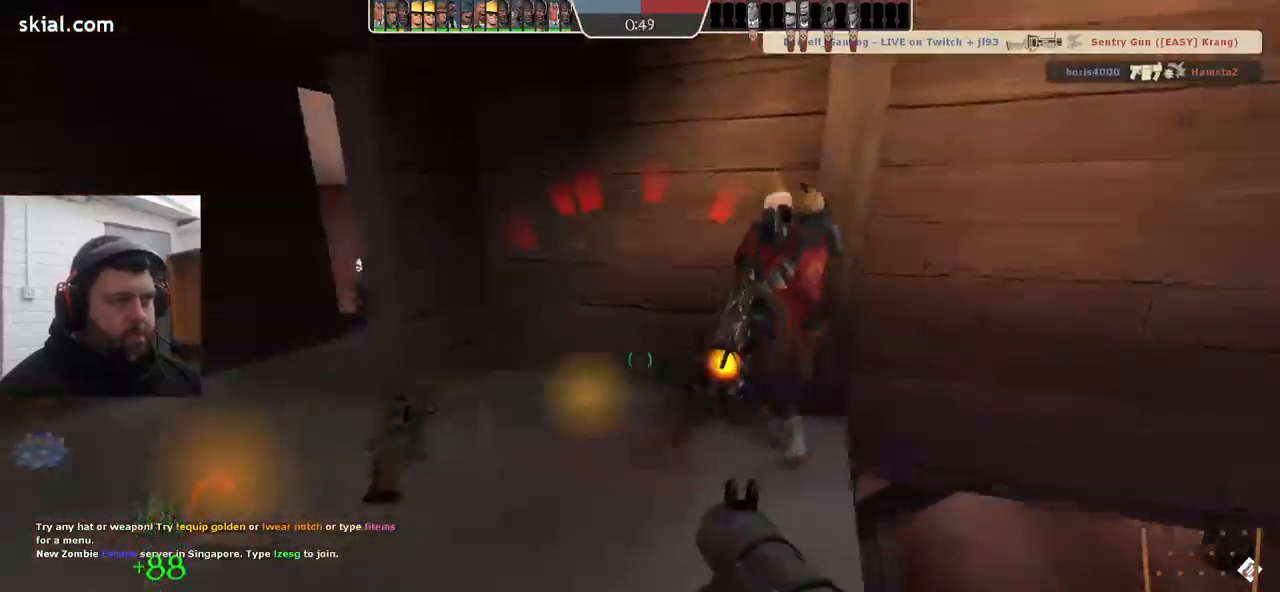
{"dt_ms": 1000, "buttons": ["L2", "R2"], "left_stick": "right", "right_stick": "center"}
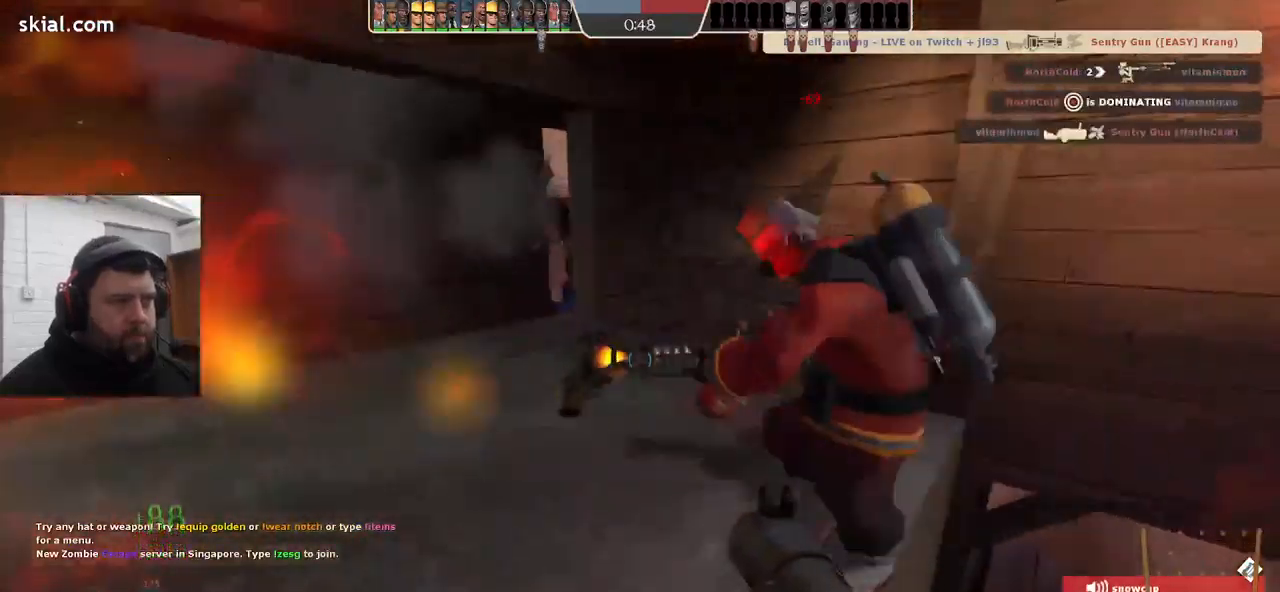
{"dt_ms": 500, "buttons": [], "left_stick": "right", "right_stick": "down-left"}
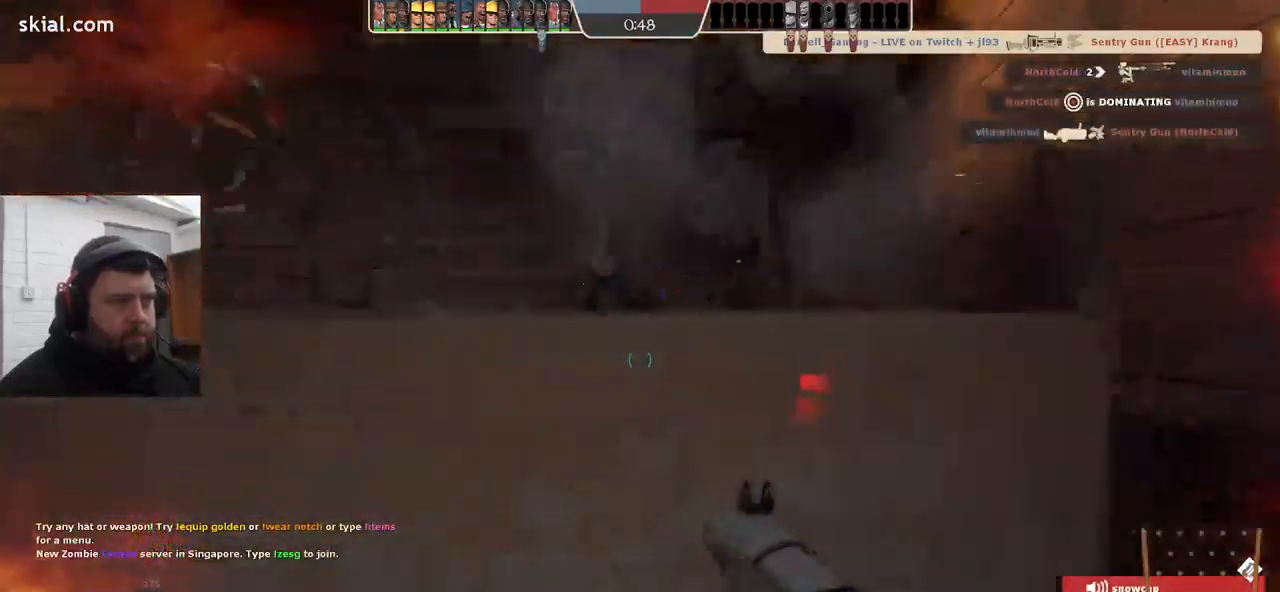
{"dt_ms": 500, "buttons": ["L2", "R2"], "left_stick": "down-right", "right_stick": "down-left", "events": [[17, "R2", "down"], [34, "L2", "down"], [100, "right_stick", "center"], [117, "R2", "up"], [184, "L2", "up"], [184, "R2", "down"], [234, "L2", "down"], [284, "L1", "down"], [317, "R2", "up"], [350, "L1", "up"], [384, "L2", "up"], [384, "right_stick", "down-left"], [400, "L2", "down"], [417, "L1", "down"], [450, "left_stick", "down-right"], [467, "R2", "down"], [484, "L1", "up"]]}
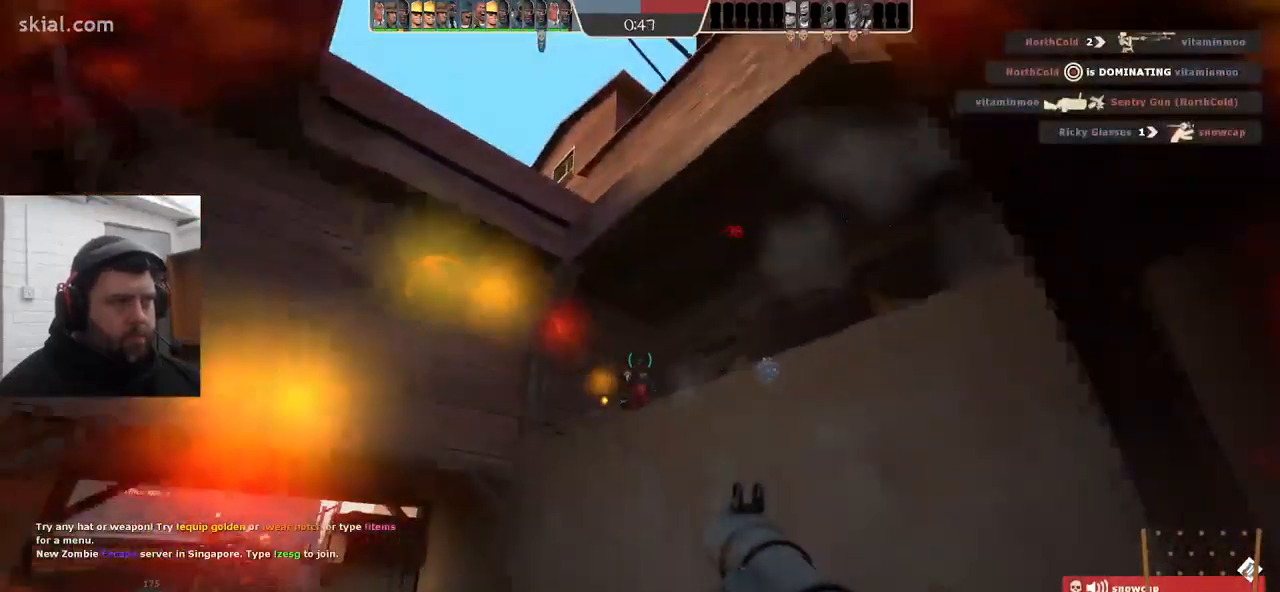
{"dt_ms": 500, "buttons": ["L2", "R2"], "left_stick": "down-right", "right_stick": "center", "events": [[34, "right_stick", "center"], [50, "L2", "up"], [84, "L2", "down"], [84, "R2", "up"], [150, "R2", "down"], [234, "L2", "up"], [250, "R2", "up"], [267, "L2", "down"], [300, "R2", "down"], [400, "R2", "up"], [417, "L2", "up"], [450, "R2", "down"], [484, "L2", "down"]]}
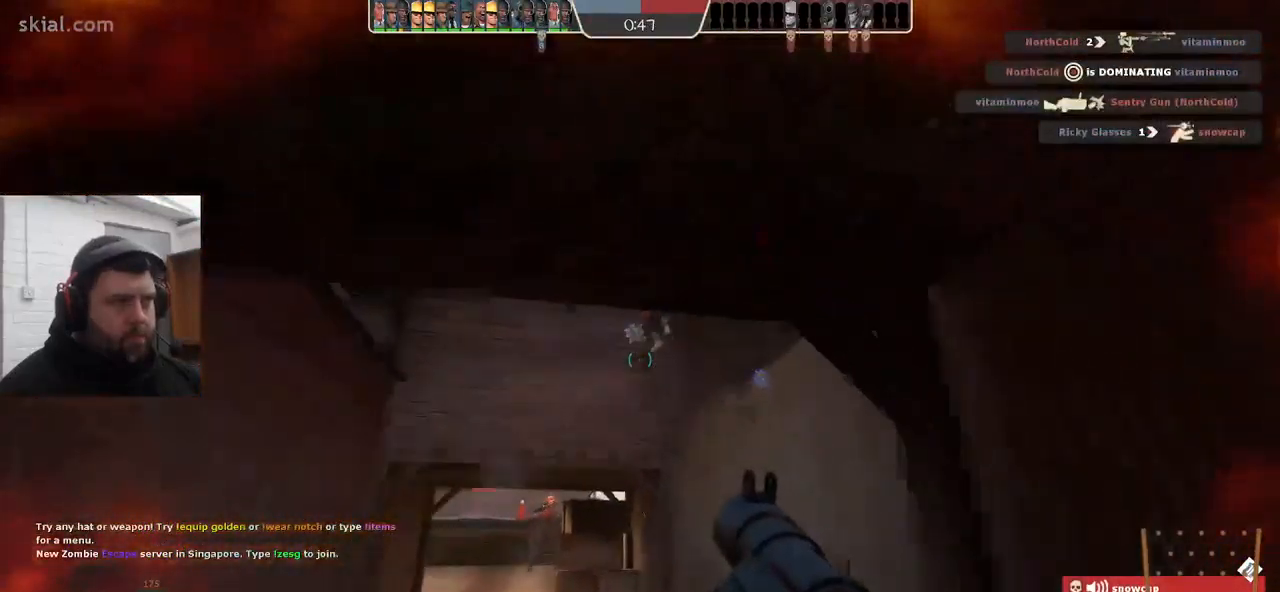
{"dt_ms": 500, "buttons": ["R2"], "left_stick": "down-left", "right_stick": "center", "events": [[50, "R2", "up"], [100, "R2", "down"], [117, "L2", "up"], [167, "L2", "down"], [200, "L1", "down"], [217, "R2", "up"], [250, "R2", "down"], [267, "L1", "up"], [317, "L2", "up"], [367, "L1", "down"], [367, "L2", "down"], [367, "R2", "up"], [417, "R2", "down"], [417, "left_stick", "down-left"], [484, "L1", "up"], [500, "L2", "up"]]}
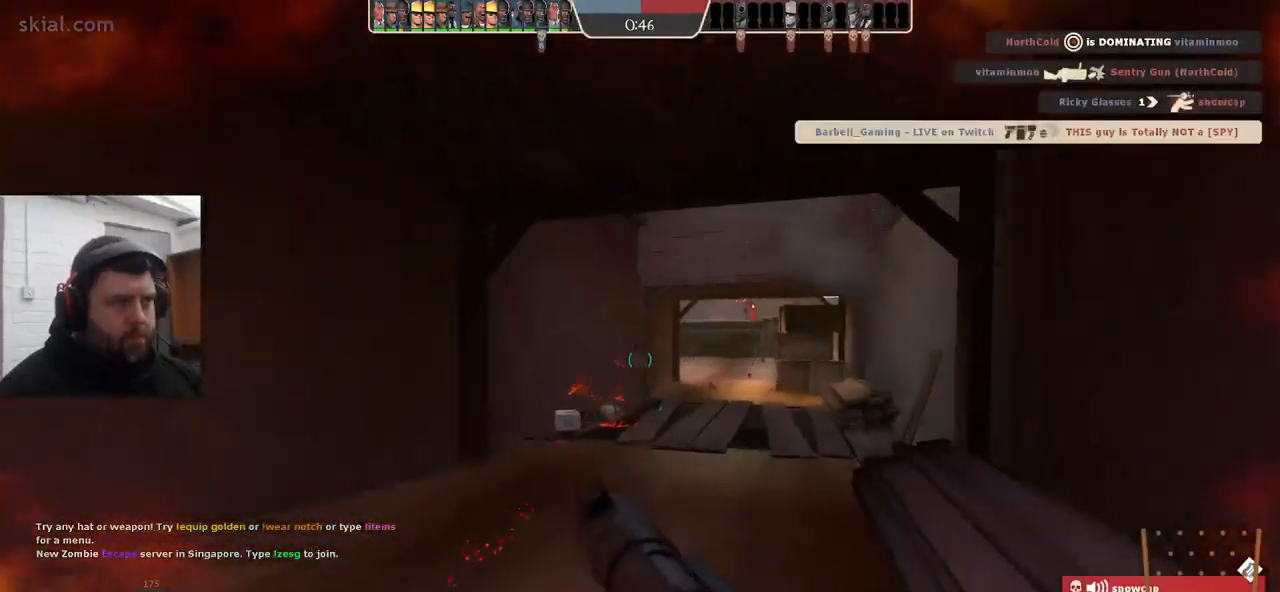
{"dt_ms": 1000, "buttons": [], "left_stick": "down-right", "right_stick": "left"}
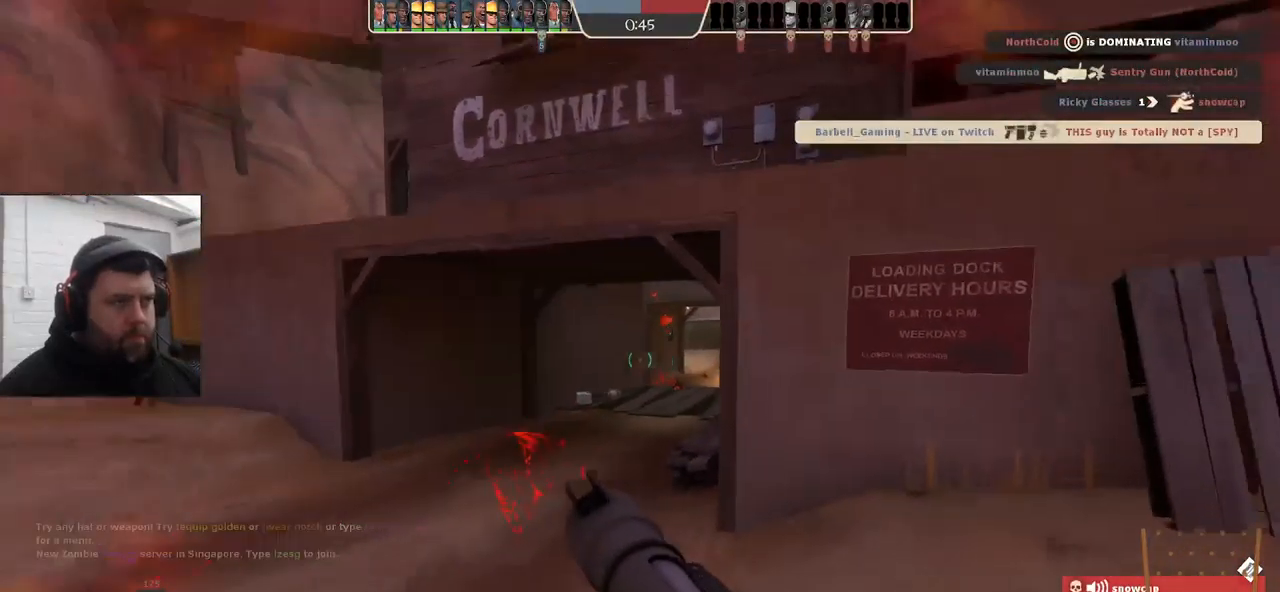
{"dt_ms": 500, "buttons": [], "left_stick": "down-right", "right_stick": "center", "events": [[183, "right_stick", "center"]]}
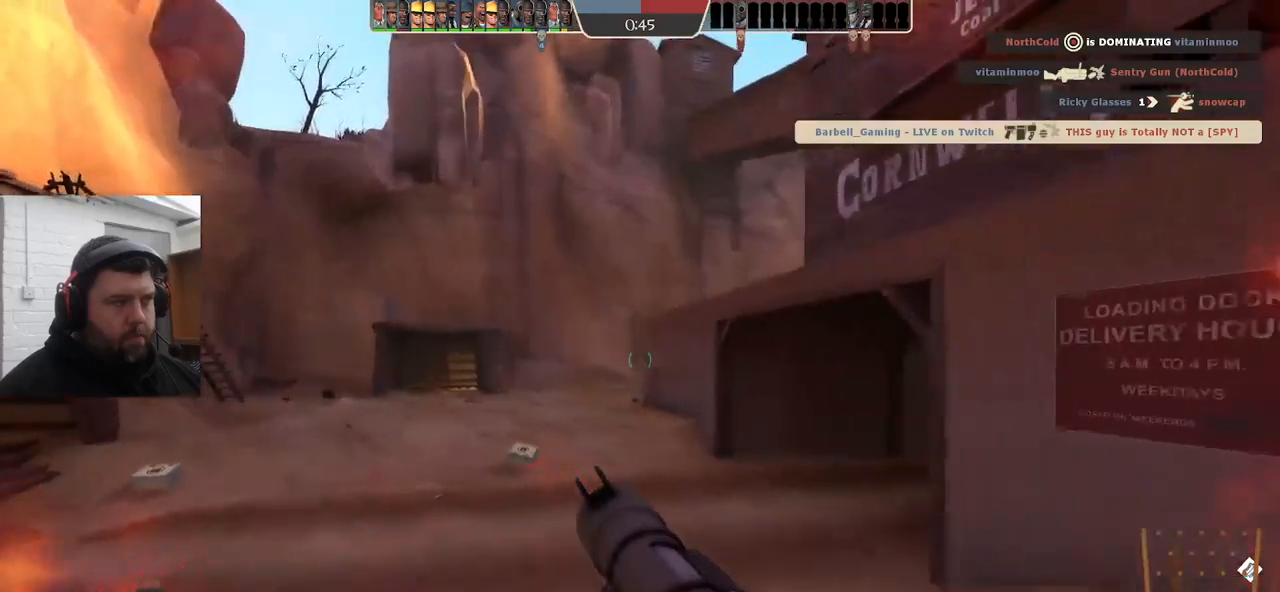
{"dt_ms": 500, "buttons": [], "left_stick": "up", "right_stick": "center", "events": [[333, "left_stick", "up-right"], [466, "left_stick", "up"]]}
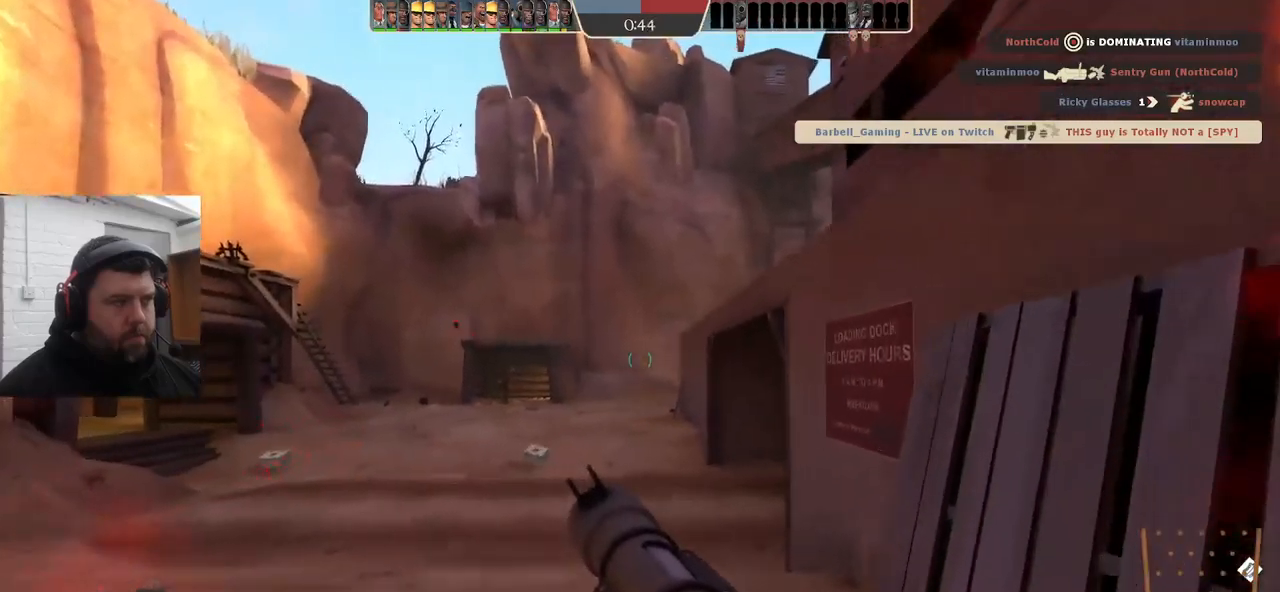
{"dt_ms": 500, "buttons": [], "left_stick": "up", "right_stick": "center", "events": []}
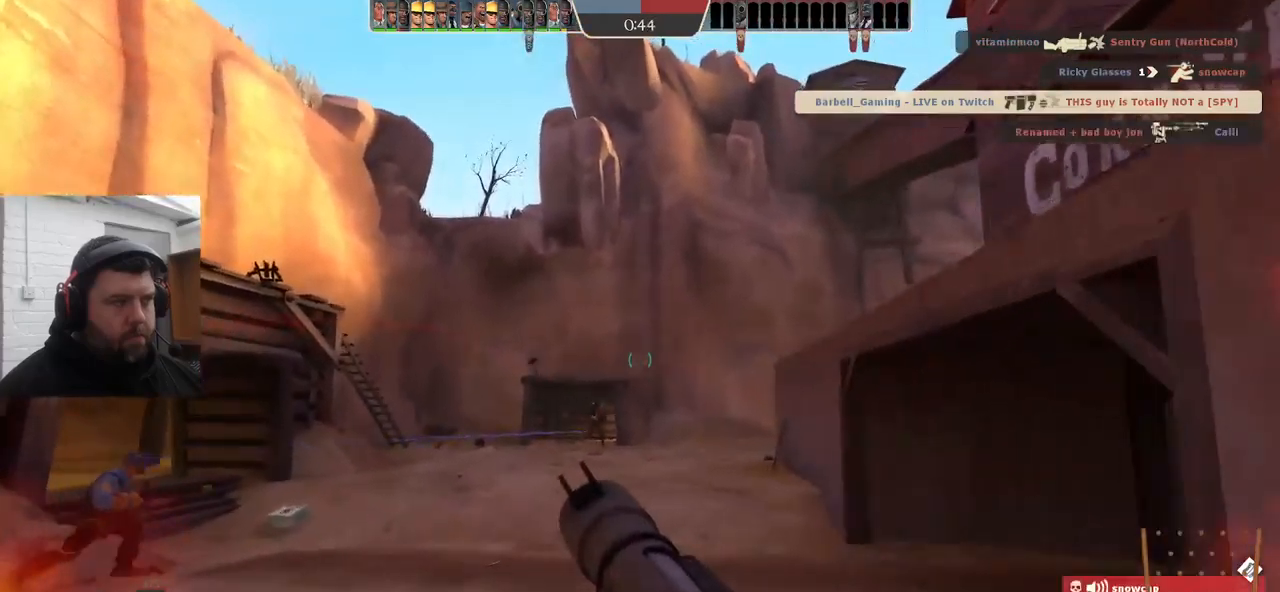
{"dt_ms": 500, "buttons": [], "left_stick": "up", "right_stick": "left", "events": [[400, "right_stick", "left"]]}
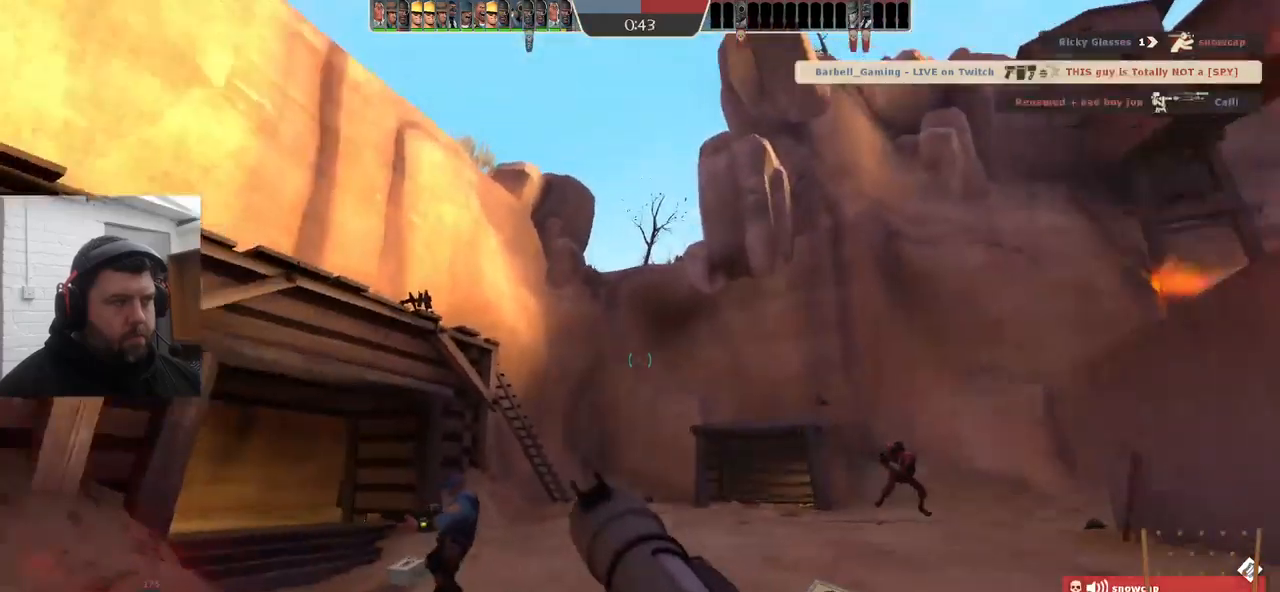
{"dt_ms": 500, "buttons": ["R2"], "left_stick": "up", "right_stick": "center", "events": [[16, "right_stick", "center"], [300, "R2", "down"], [416, "R2", "up"], [466, "R2", "down"]]}
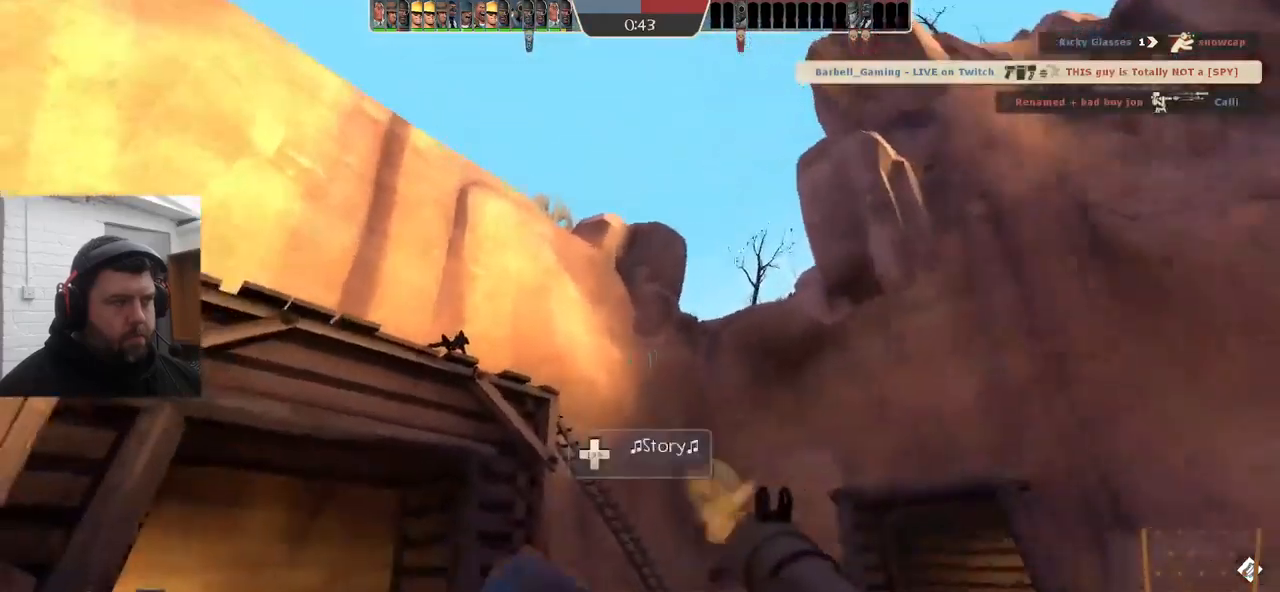
{"dt_ms": 500, "buttons": ["R2"], "left_stick": "up-right", "right_stick": "center", "events": [[166, "left_stick", "up-right"], [200, "R2", "up"], [250, "R2", "down"], [333, "R2", "up"], [383, "R2", "down"], [466, "R2", "up"], [483, "R2", "down"]]}